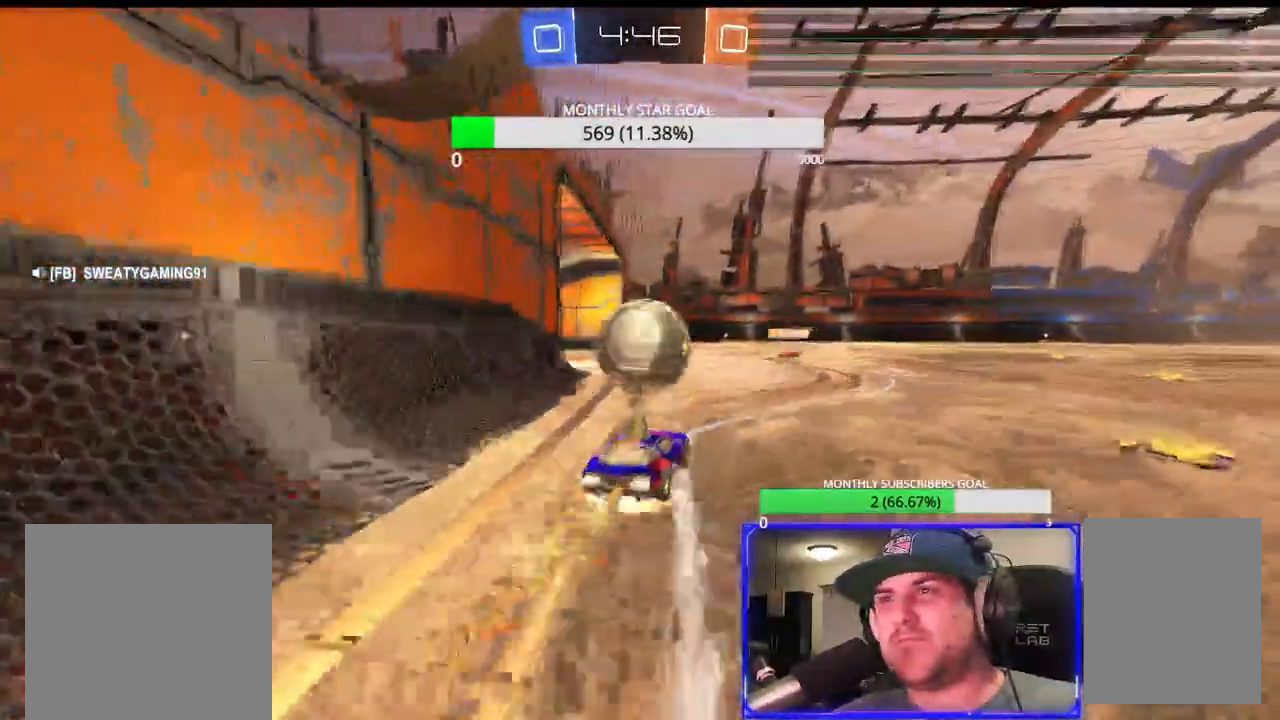
Gameplay with a controller (PlayStation layout); each line is a JSON object with the inputs held at the frame after it. "events" lists button and stick changes between this image and that frame as [ms after this image, input, new state], when the widget could be followed in between.
{"buttons": [], "left_stick": "center", "right_stick": "center", "events": [[100, "R1", "up"], [217, "L3", "up"], [250, "R2", "up"], [267, "left_stick", "center"], [317, "CROSS", "up"]]}
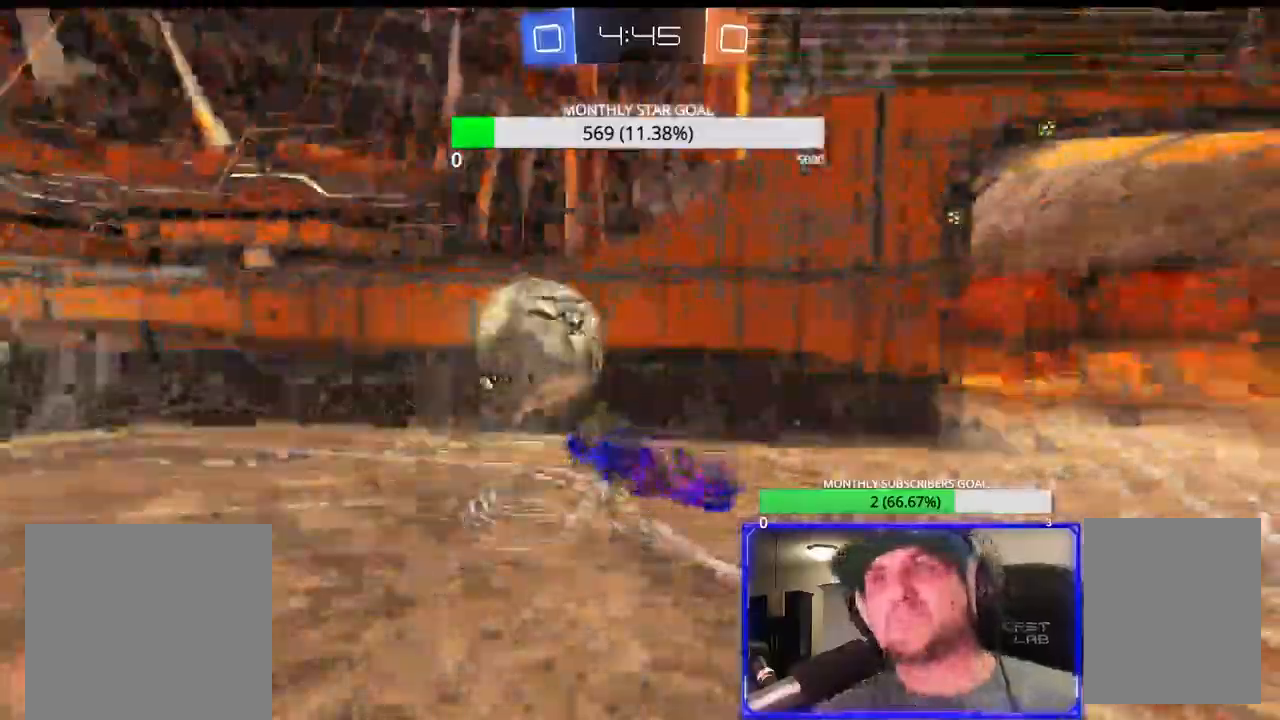
{"buttons": ["R2"], "left_stick": "up-right", "right_stick": "center", "events": [[150, "left_stick", "right"], [267, "R2", "down"], [283, "left_stick", "center"], [417, "left_stick", "up-right"]]}
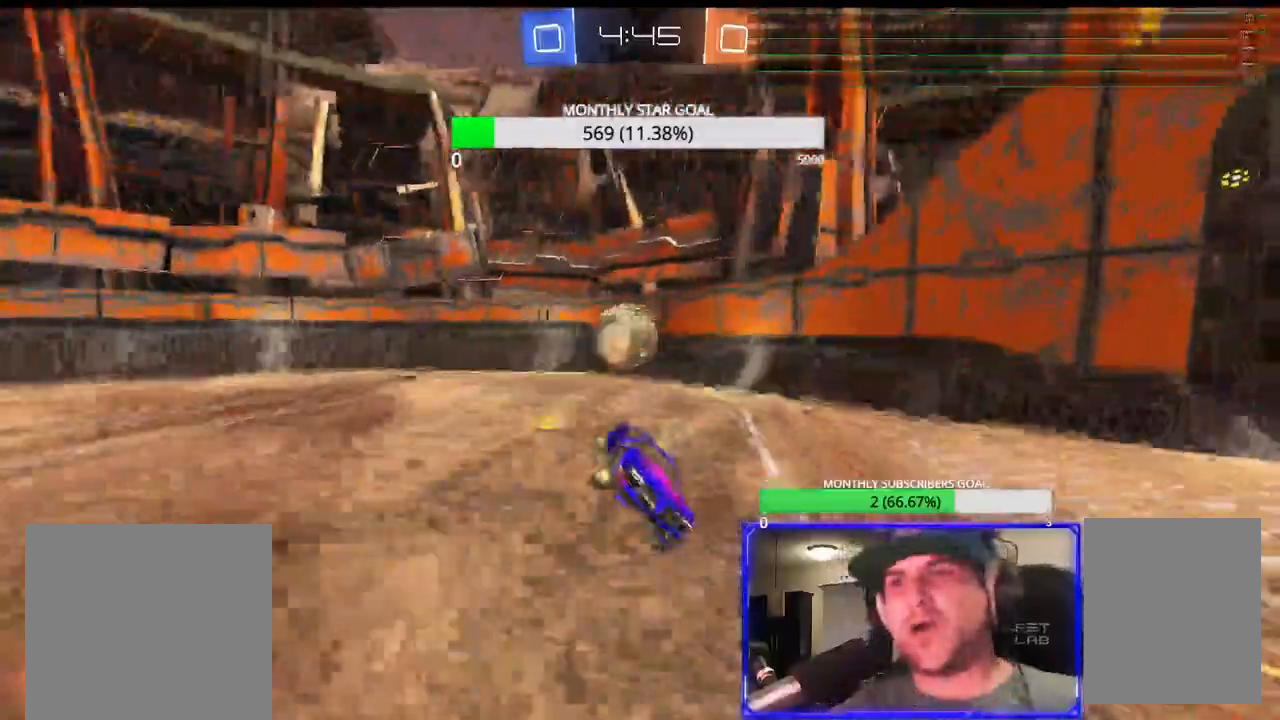
{"buttons": ["R2"], "left_stick": "right", "right_stick": "center", "events": [[33, "left_stick", "right"], [433, "L1", "down"], [483, "L1", "up"]]}
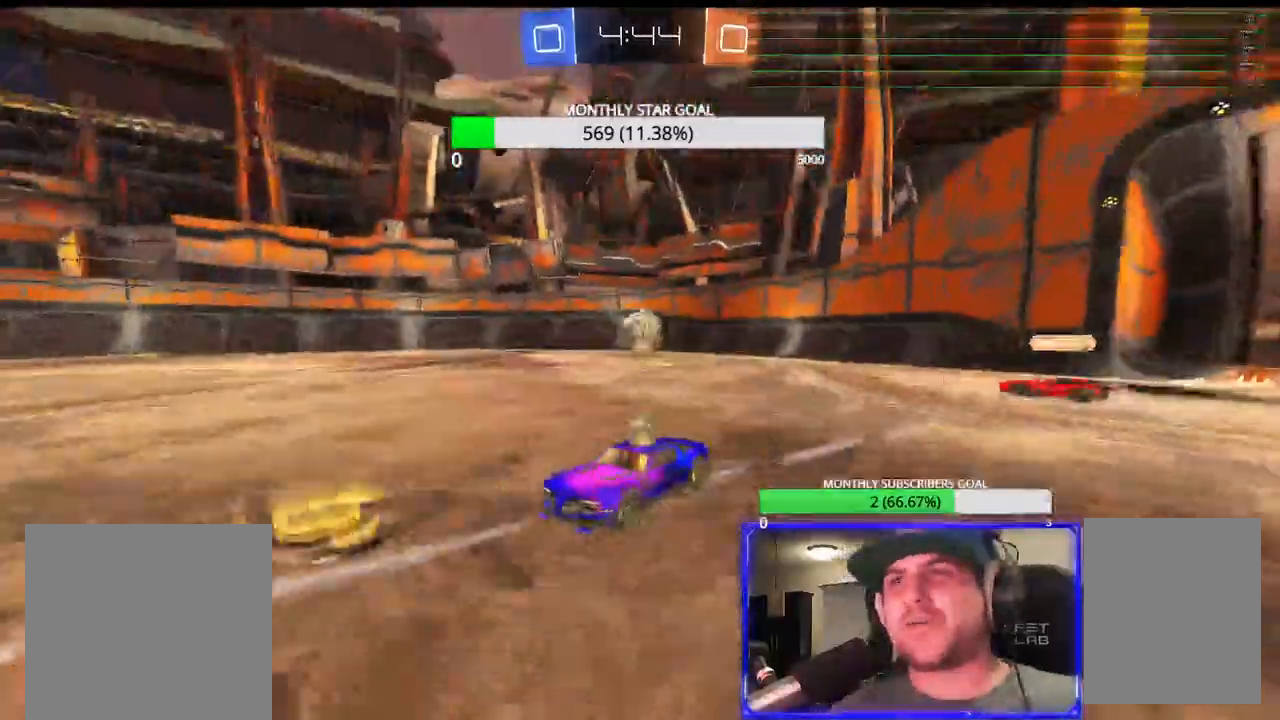
{"buttons": ["R1", "R2"], "left_stick": "center", "right_stick": "center", "events": [[50, "L1", "down"], [117, "L1", "up"], [217, "R1", "down"], [383, "left_stick", "center"]]}
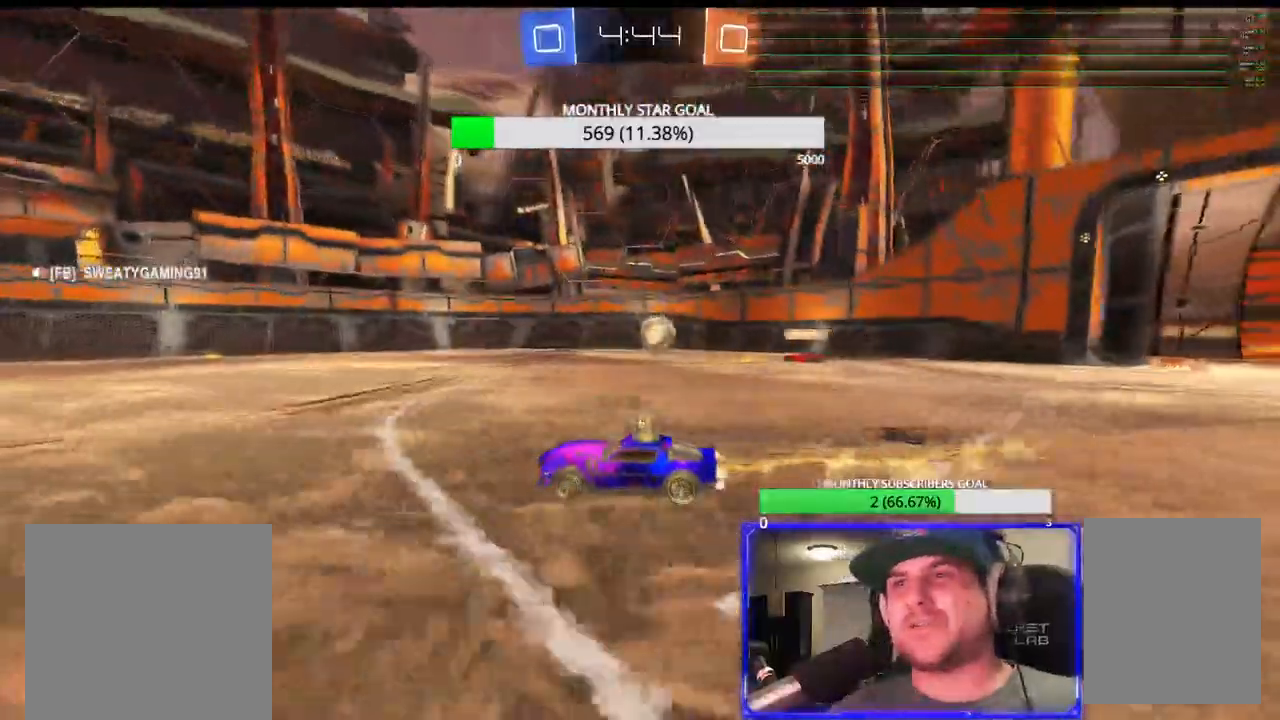
{"buttons": ["R1", "R2"], "left_stick": "right", "right_stick": "center", "events": [[400, "left_stick", "right"]]}
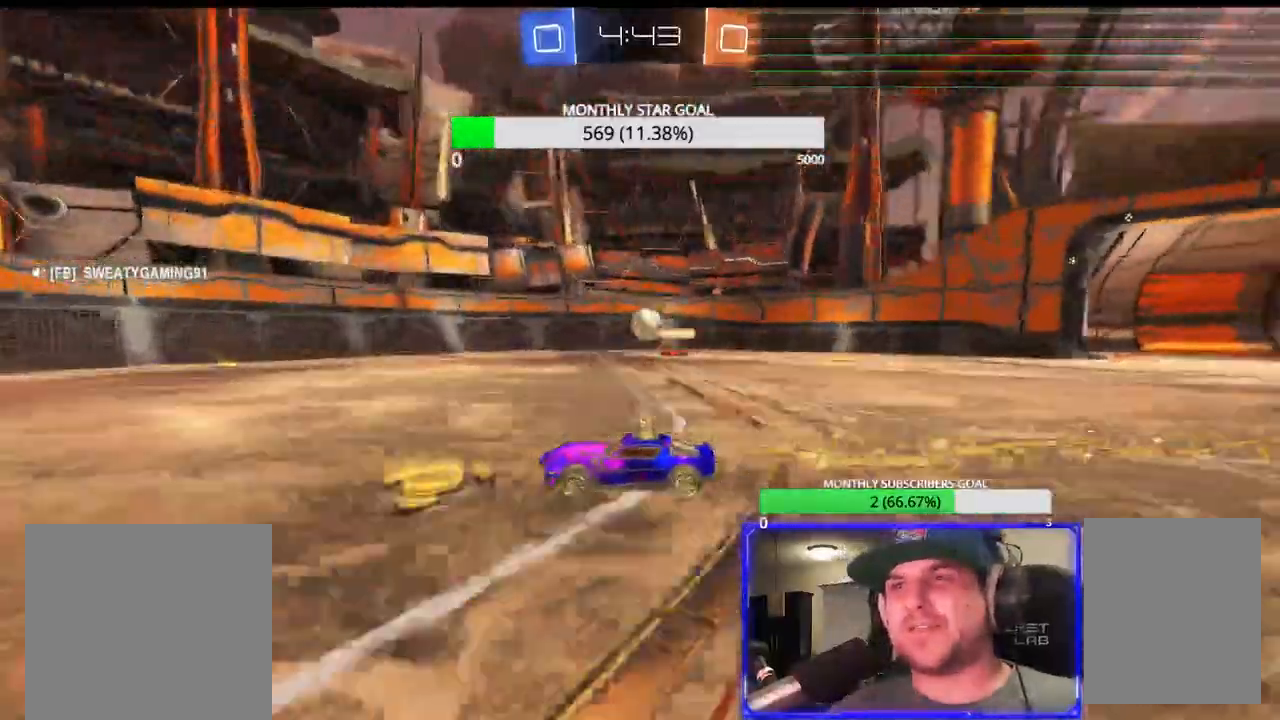
{"buttons": [], "left_stick": "center", "right_stick": "center", "events": [[17, "R1", "up"], [150, "left_stick", "center"], [233, "left_stick", "right"], [267, "R2", "up"], [283, "L2", "down"], [450, "L2", "up"], [483, "left_stick", "center"]]}
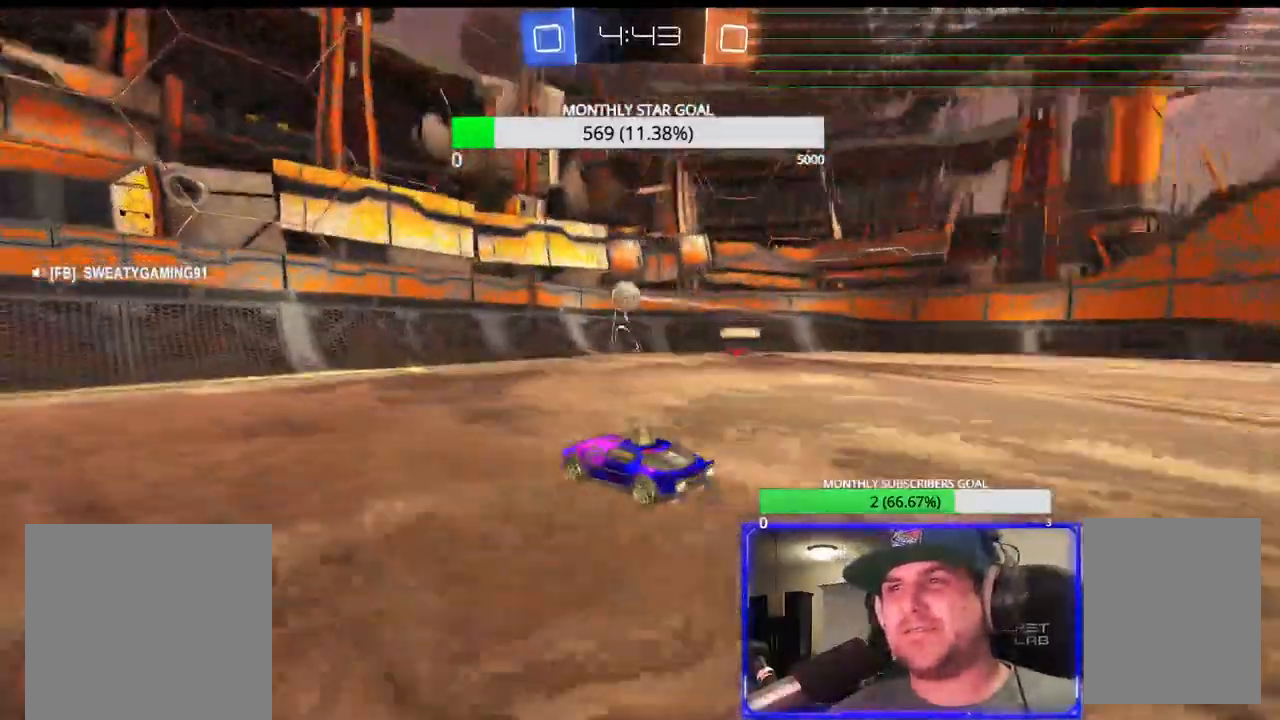
{"buttons": ["CROSS", "R1", "R2"], "left_stick": "center", "right_stick": "center", "events": [[33, "R2", "down"], [100, "R1", "down"], [133, "left_stick", "right"], [433, "CROSS", "down"], [483, "left_stick", "center"]]}
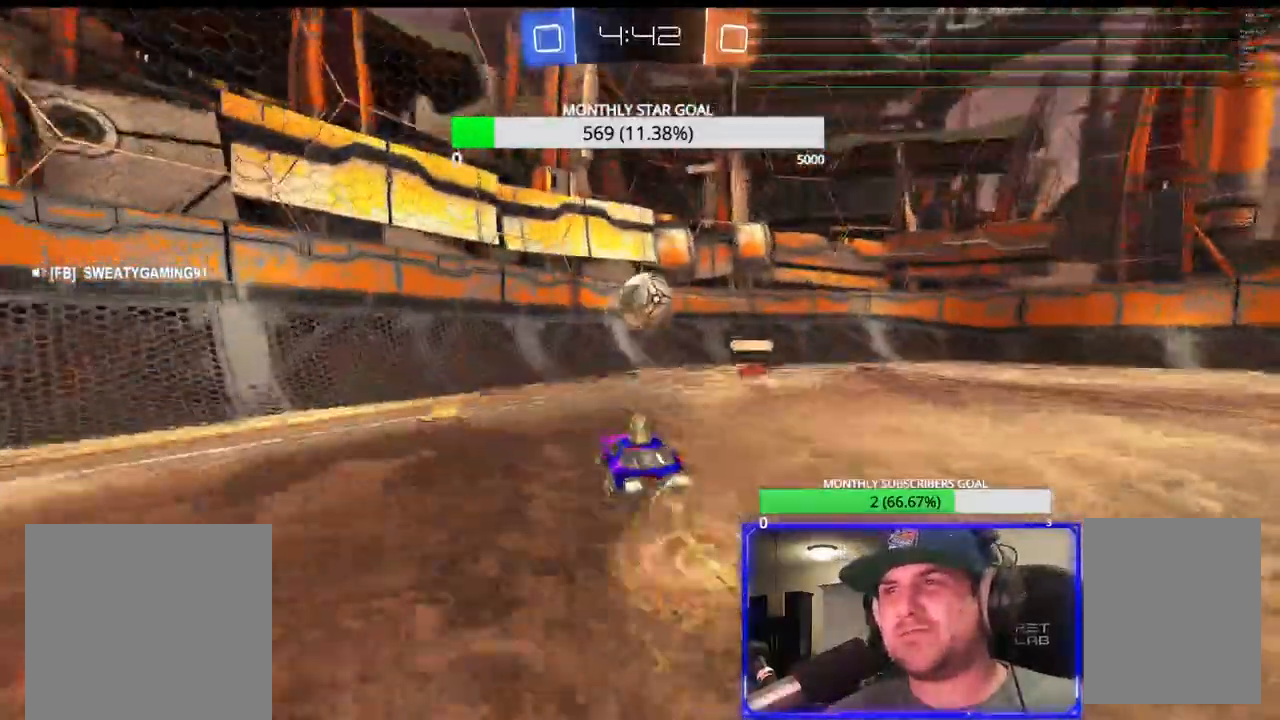
{"buttons": ["CROSS"], "left_stick": "right", "right_stick": "center", "events": [[233, "left_stick", "up-right"], [267, "R1", "up"], [400, "CROSS", "up"], [400, "R2", "up"], [433, "left_stick", "right"], [467, "CROSS", "down"]]}